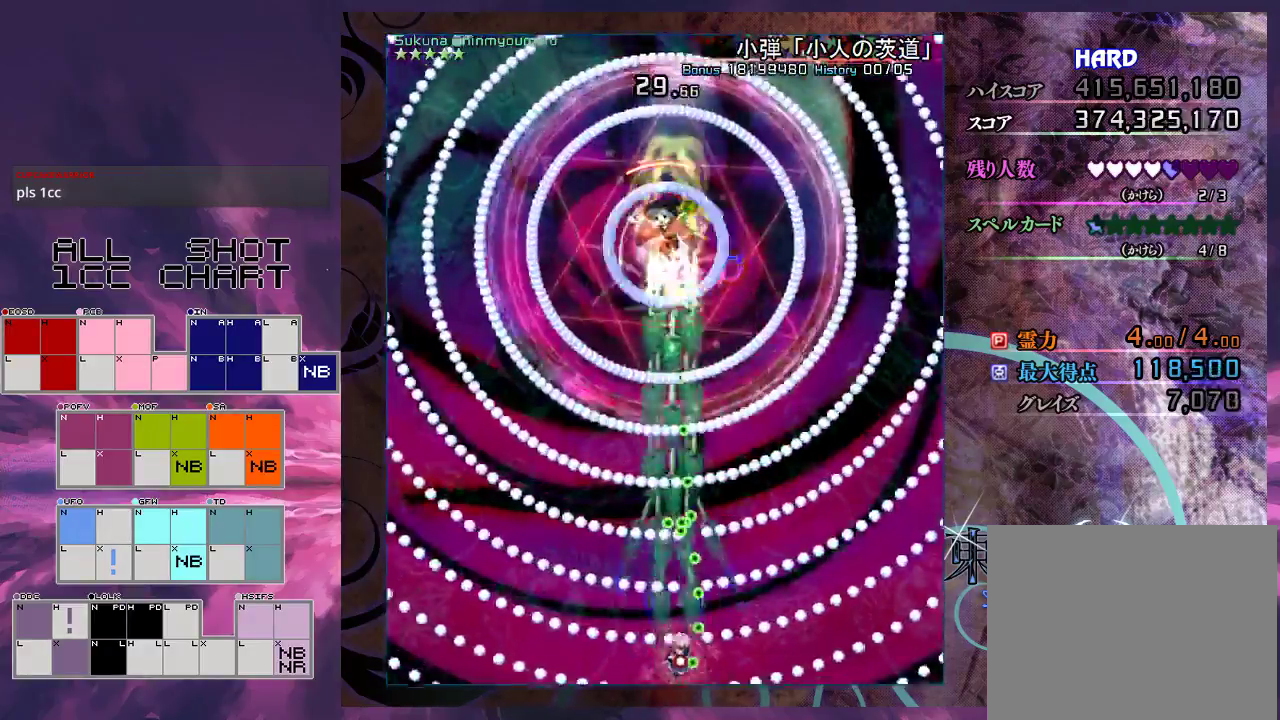
Gameplay with a controller (Xbox layout); each line is a JSON object with the inputs held at the frame after it (dt_ms = milliseconds from this image to that frame). "events" lists button and stick changes between this image and that frame as [ms after this image, input, new state], when the widget could be followed in between. Not read: L3 R3 right_stick.
{"dt_ms": 300, "buttons": ["X", "L1"], "left_stick": "center", "events": [[67, "left_stick", "center"]]}
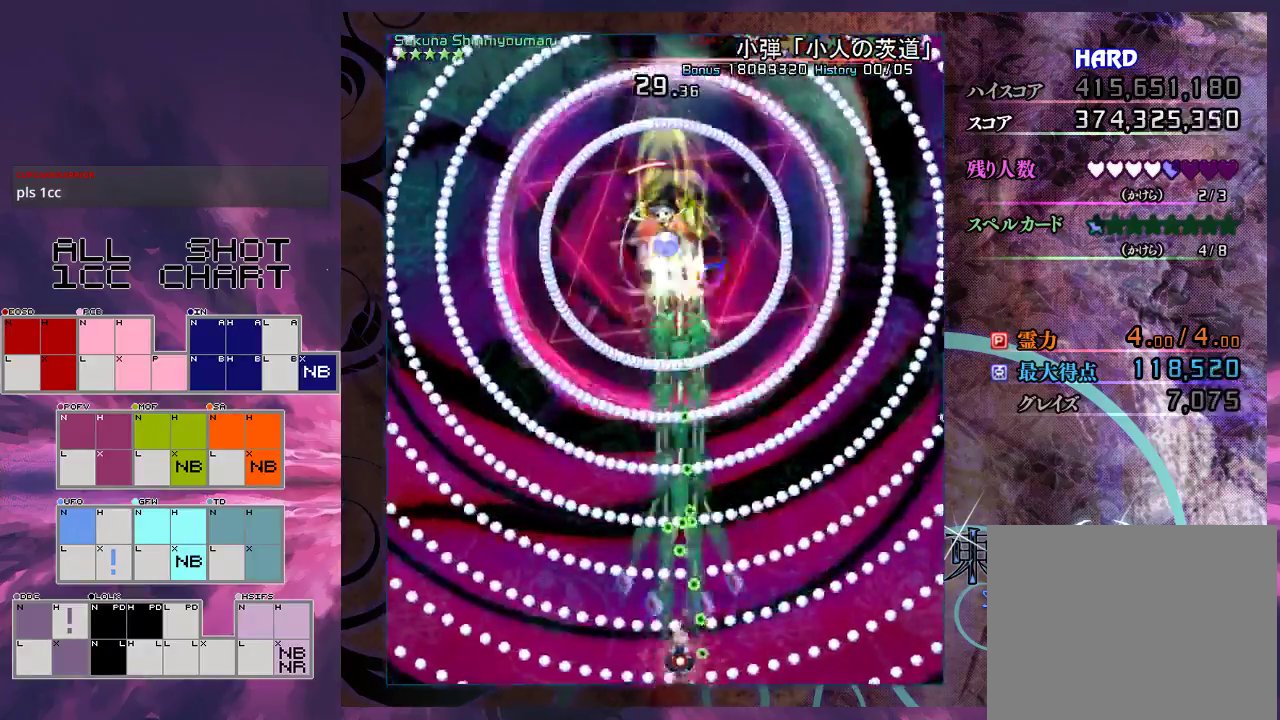
{"dt_ms": 500, "buttons": ["X", "L1"], "left_stick": "center", "events": [[133, "left_stick", "down-right"], [233, "left_stick", "center"]]}
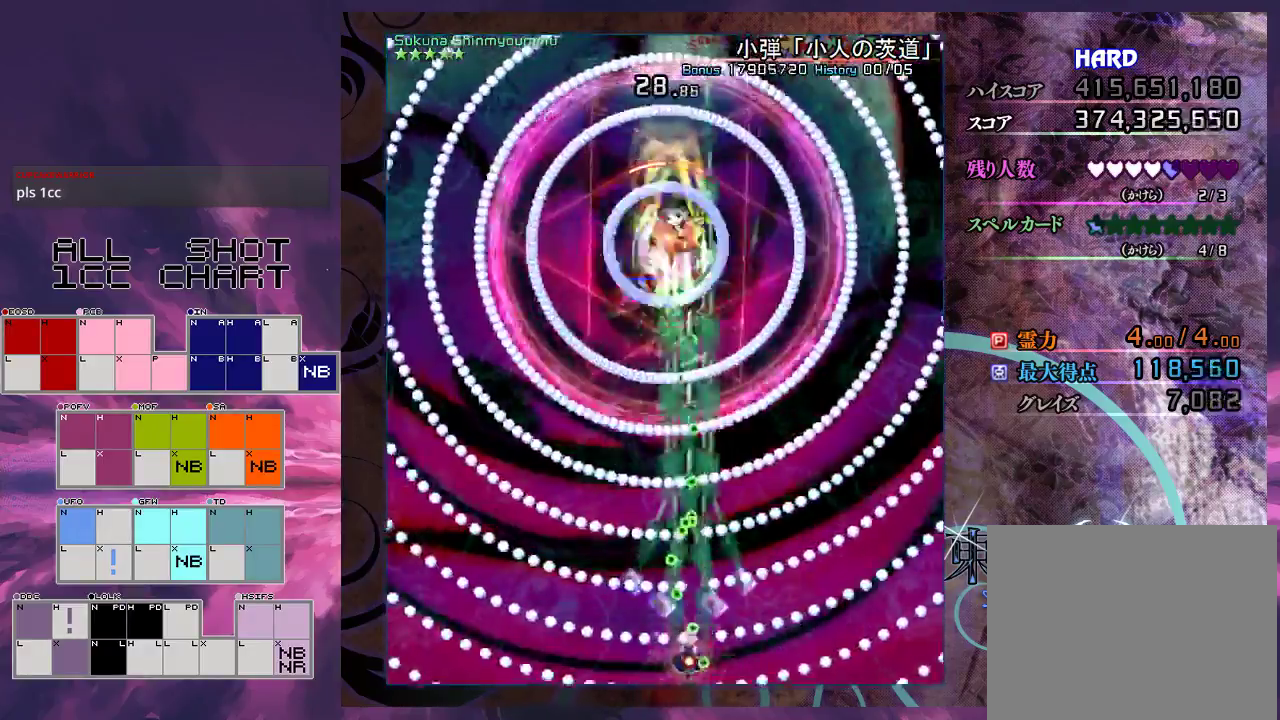
{"dt_ms": 500, "buttons": ["X", "L1"], "left_stick": "center", "events": [[67, "left_stick", "down-right"], [167, "left_stick", "center"]]}
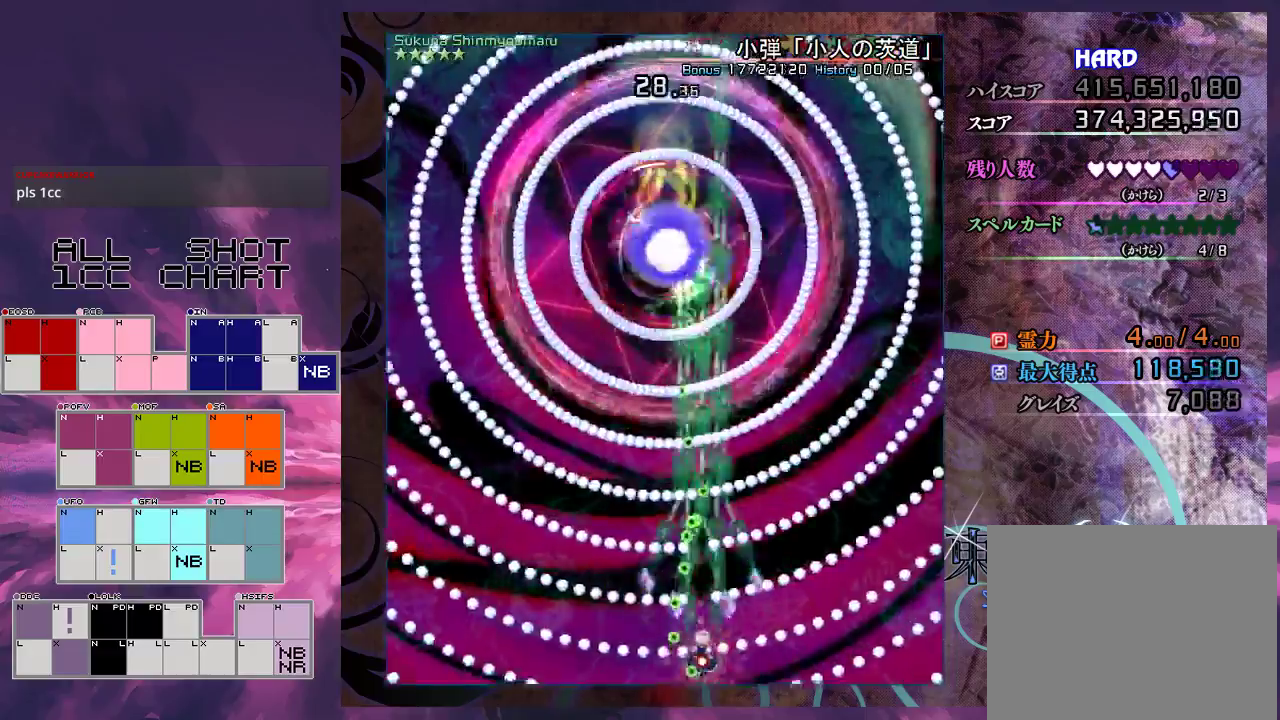
{"dt_ms": 500, "buttons": ["X", "L1"], "left_stick": "center", "events": []}
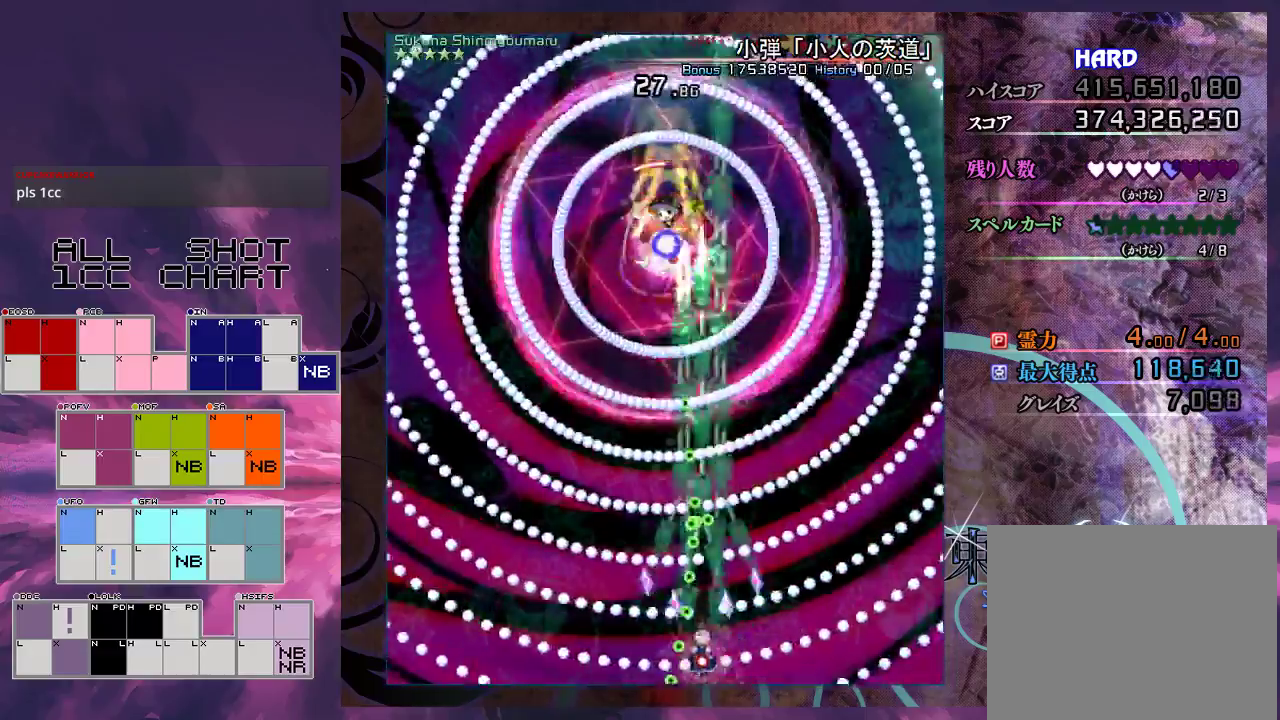
{"dt_ms": 500, "buttons": ["X", "L1"], "left_stick": "center", "events": [[133, "left_stick", "down-right"], [233, "left_stick", "center"]]}
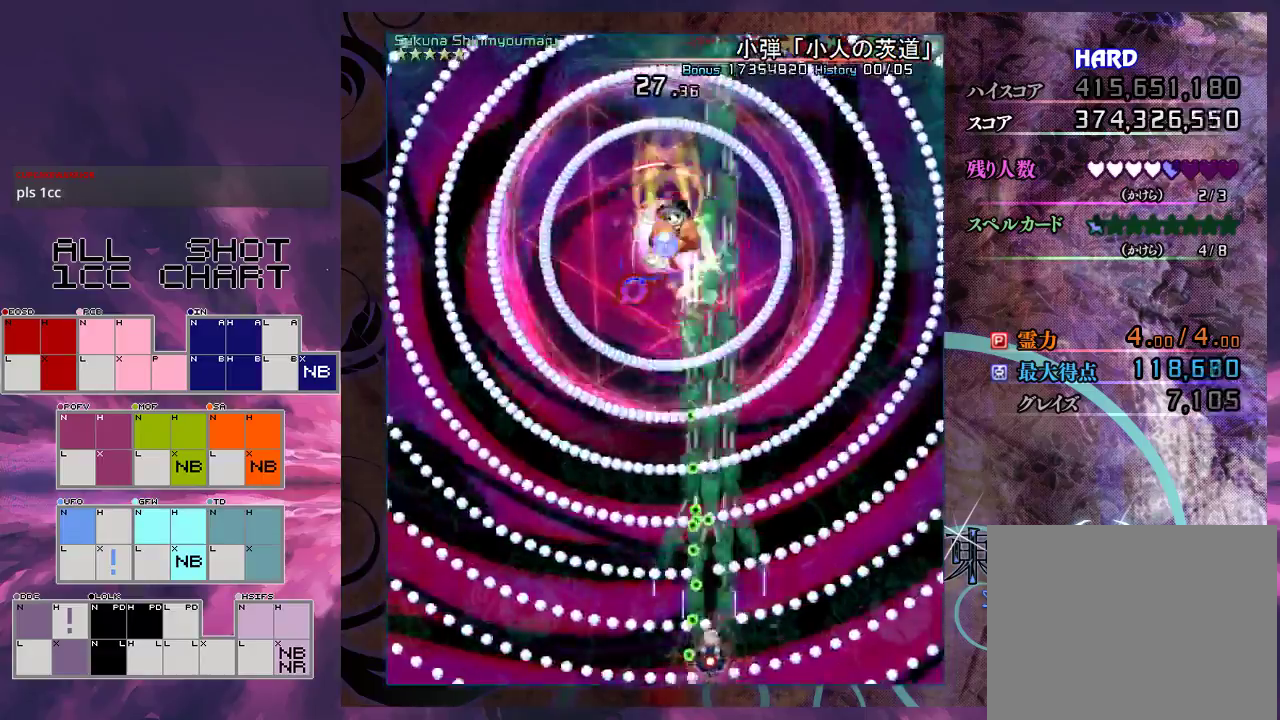
{"dt_ms": 500, "buttons": ["X", "L1"], "left_stick": "center", "events": [[100, "left_stick", "down-right"], [200, "left_stick", "center"]]}
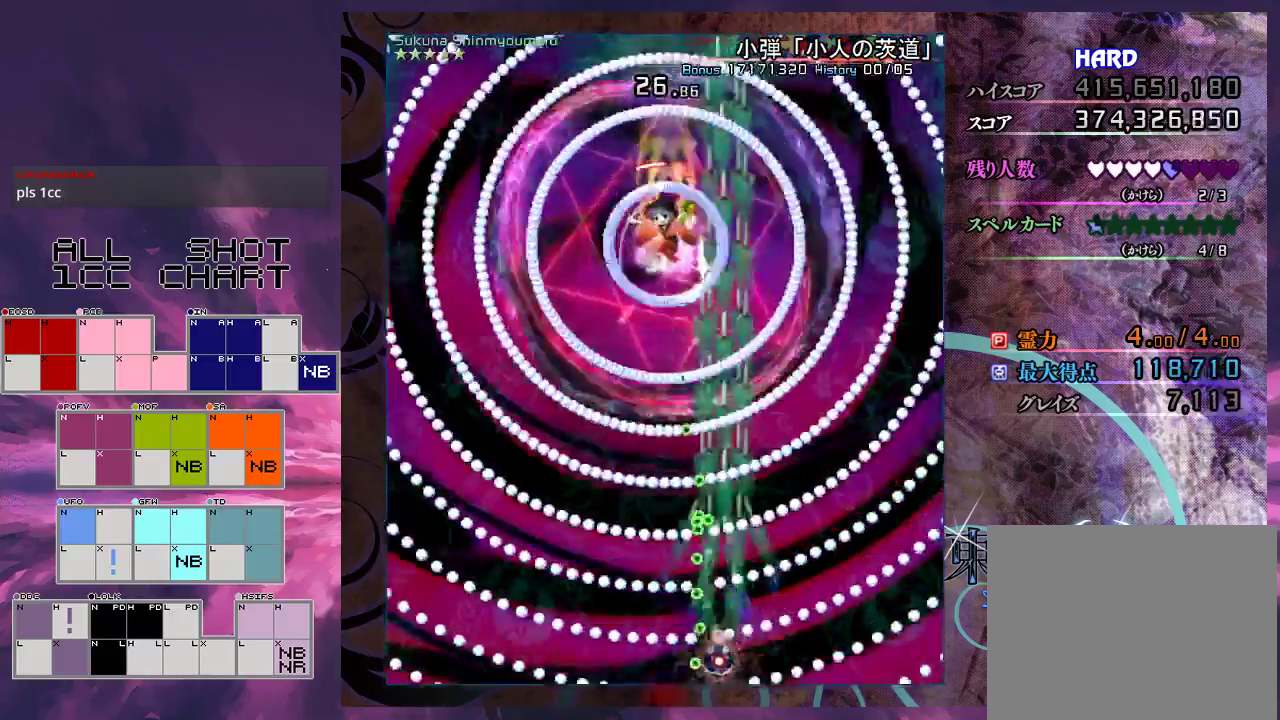
{"dt_ms": 500, "buttons": ["X", "L1"], "left_stick": "center", "events": []}
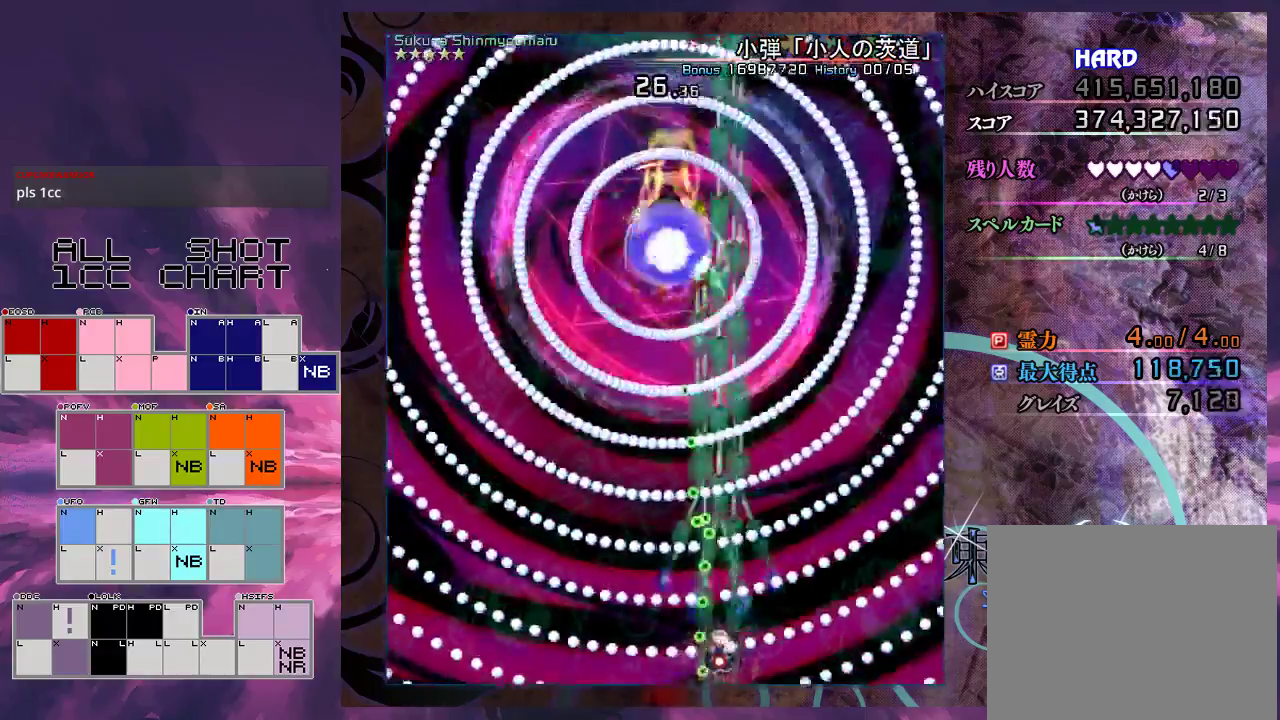
{"dt_ms": 500, "buttons": ["X", "L1"], "left_stick": "center", "events": []}